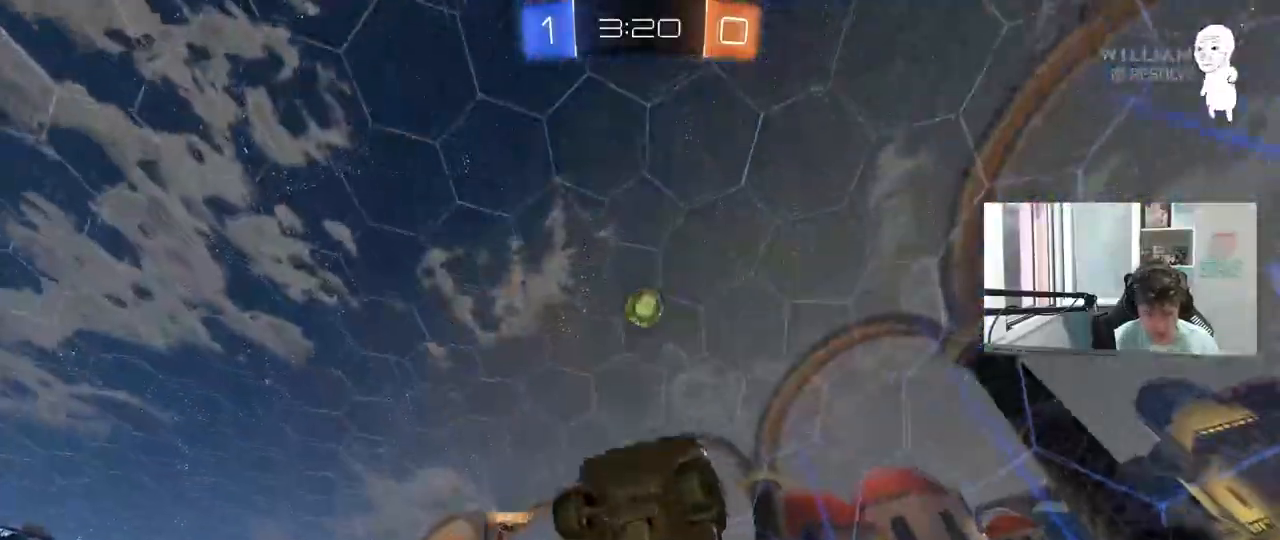
Gameplay with keyboard and mouse; each line is a JSON object with the keys and mouse buttons held at the frame after it. "events" lists presses ("down") and releases ("up") of "1", "2", "3", "4", "5", "a", "alt", "c", "caps_lock", "ctrl", "d", "e", "f", "g", "q", "r", "s", "shift", "space", "t", "tab", "v", "w", "x", "z", "mouse_left", "mouse_wheel" and "mouse_right" between this image and that frame as [ms after this image, input, new state], when the widget could be followed in between. "mouse_left", "mouse_wheel", "mouse_right" = the "left", "wheel", "right" buttons of the "mouse" list. No other keys are recorded. "wheel" means that the mouse wheel is clicked or scrolled. "mouse_move" is the direction in which the mouse moves at that frame (one of eight, or "still"), when it could be read.
{"keys": ["w"], "mouse": [], "mouse_move": "still", "events": [[67, "w", "up"], [433, "w", "down"]]}
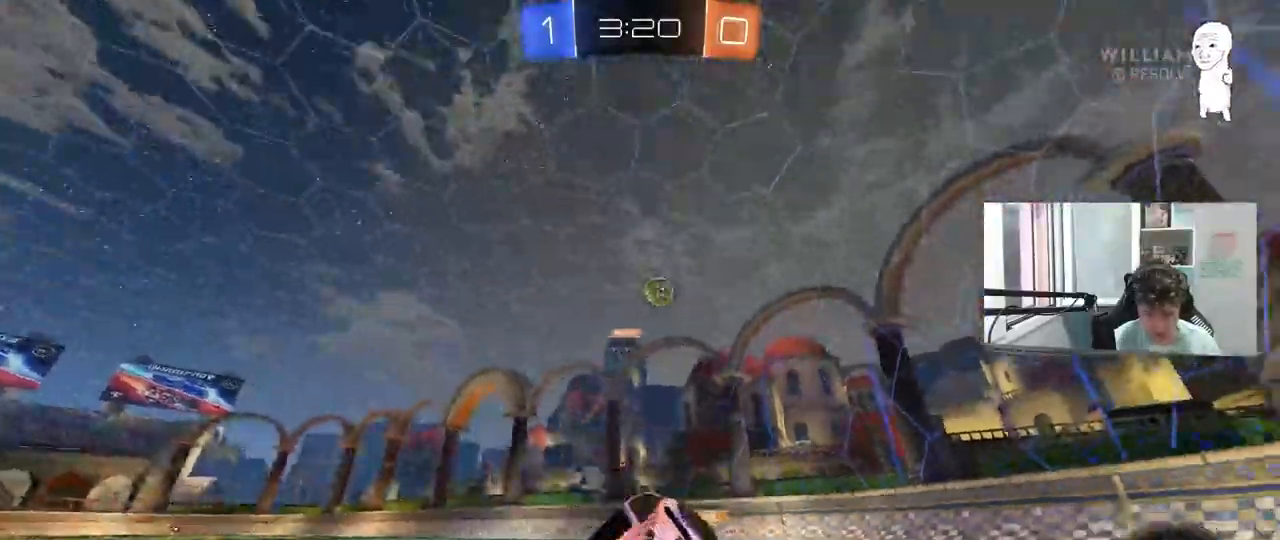
{"keys": ["w"], "mouse": [], "mouse_move": "still", "events": [[33, "w", "up"], [133, "a", "down"], [167, "shift", "down"], [217, "s", "down"], [317, "a", "up"], [317, "s", "up"], [317, "shift", "up"], [367, "d", "down"], [500, "d", "up"], [500, "w", "down"]]}
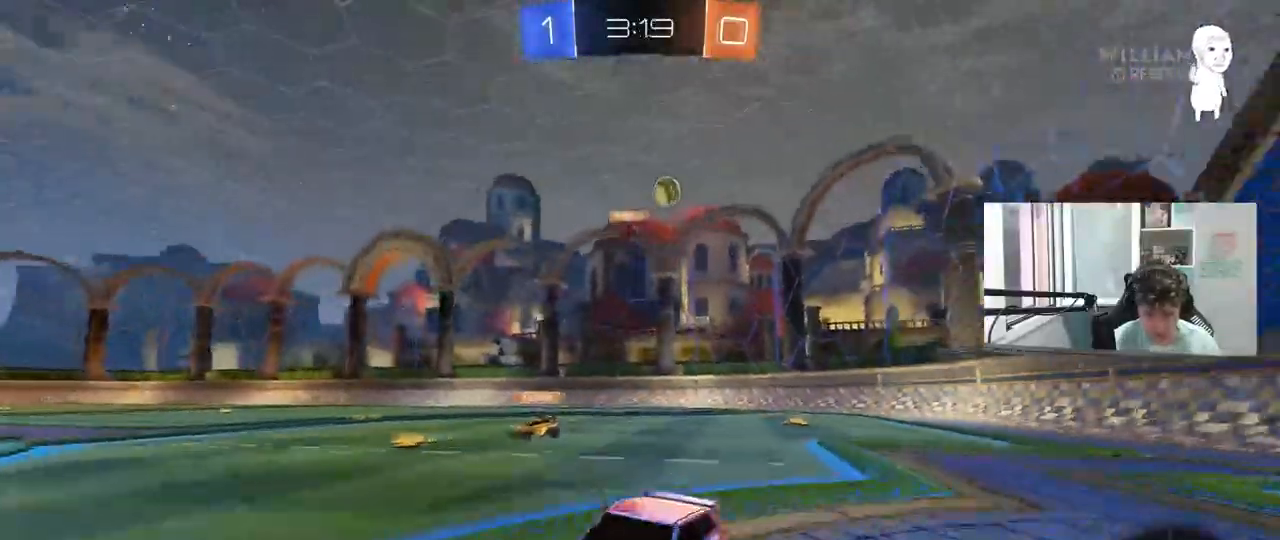
{"keys": ["space", "w"], "mouse": ["left"], "mouse_move": "still", "events": [[50, "a", "down"], [183, "a", "up"], [383, "mouse_left", "down"], [383, "space", "down"]]}
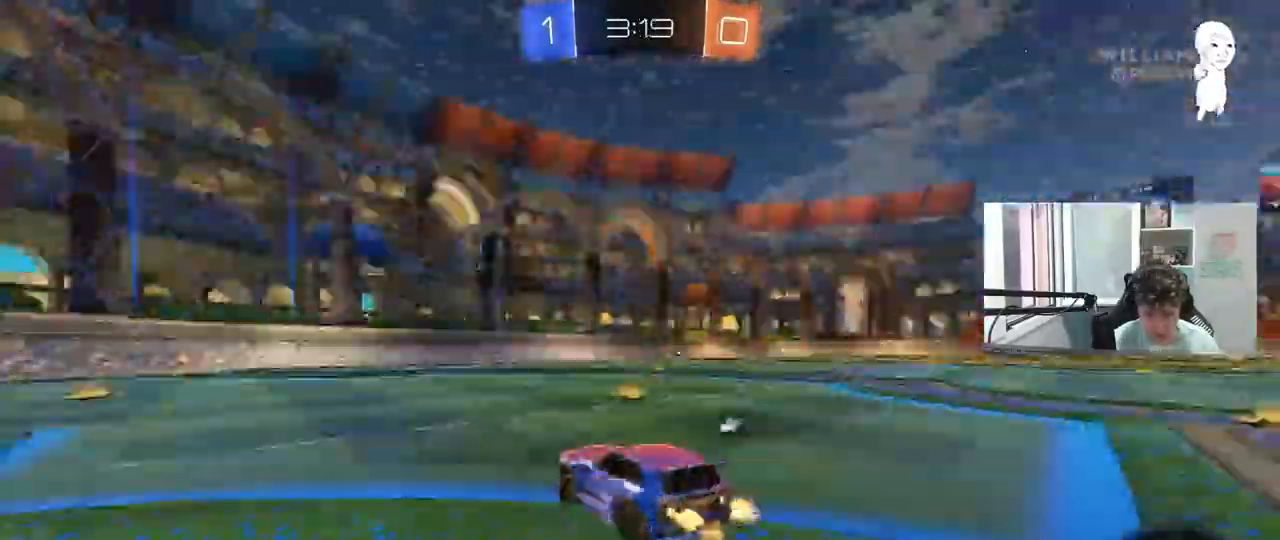
{"keys": ["w"], "mouse": ["left"], "mouse_move": "still", "events": [[67, "space", "up"], [350, "a", "down"], [483, "a", "up"]]}
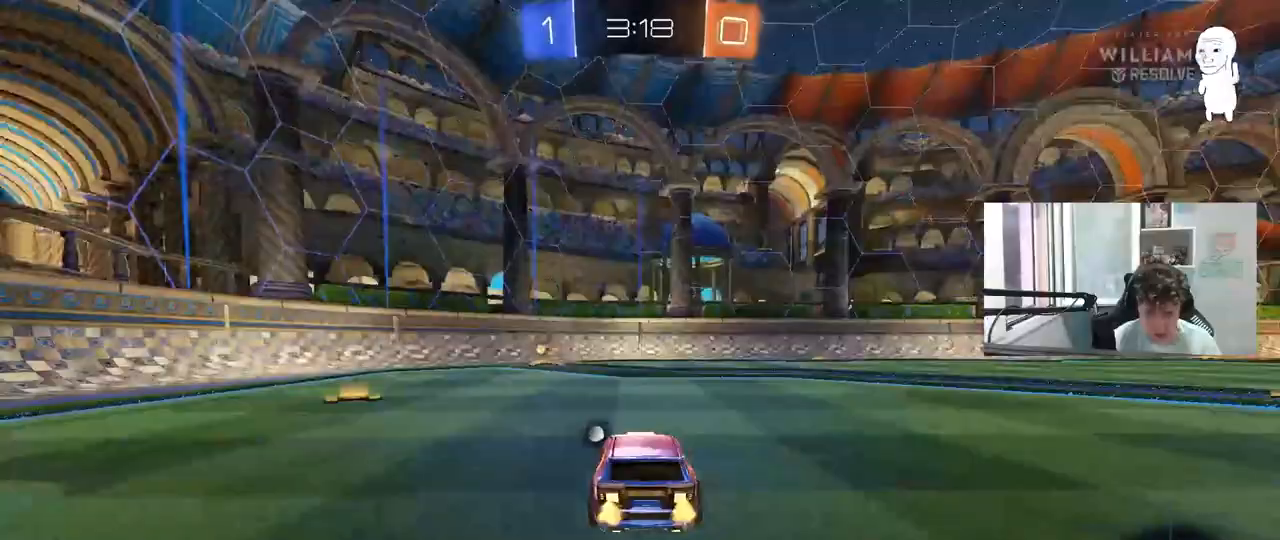
{"keys": ["w"], "mouse": ["left"], "mouse_move": "still", "events": [[83, "mouse_left", "up"], [83, "space", "down"], [267, "space", "up"], [317, "mouse_left", "down"]]}
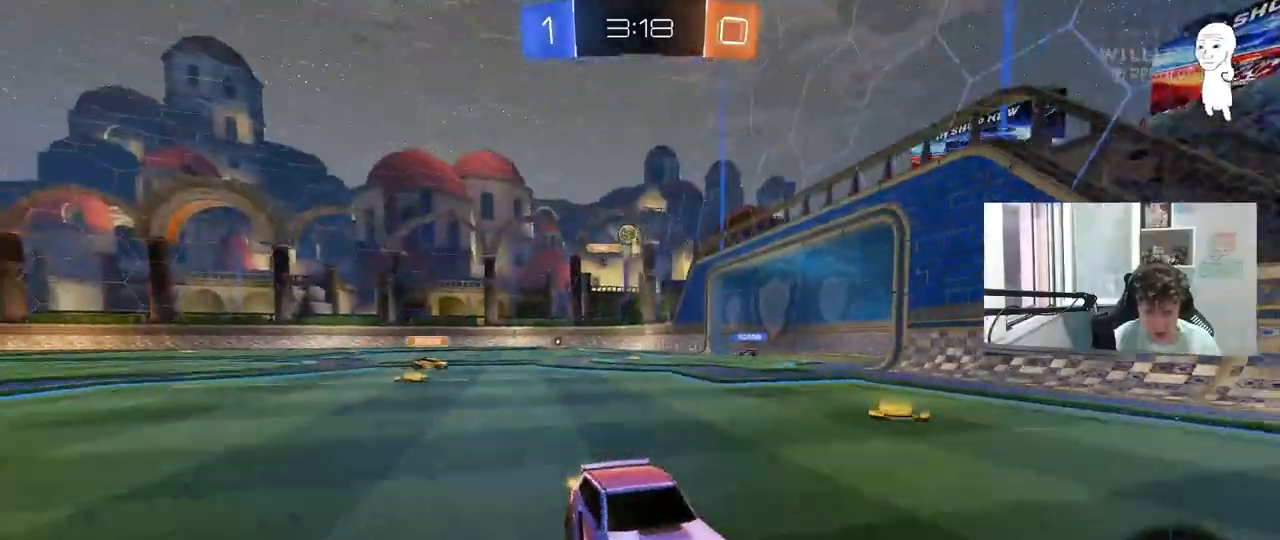
{"keys": ["a", "w"], "mouse": [], "mouse_move": "still", "events": [[100, "mouse_left", "up"], [233, "a", "down"], [283, "shift", "down"], [467, "shift", "up"]]}
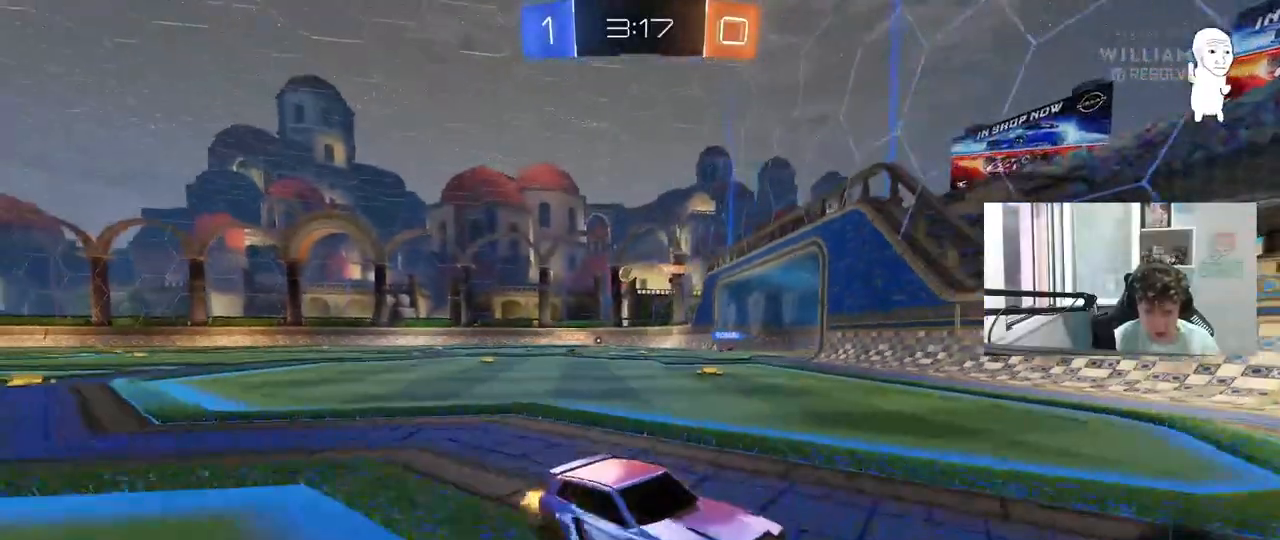
{"keys": ["a", "w"], "mouse": ["left"], "mouse_move": "still", "events": [[433, "mouse_left", "down"]]}
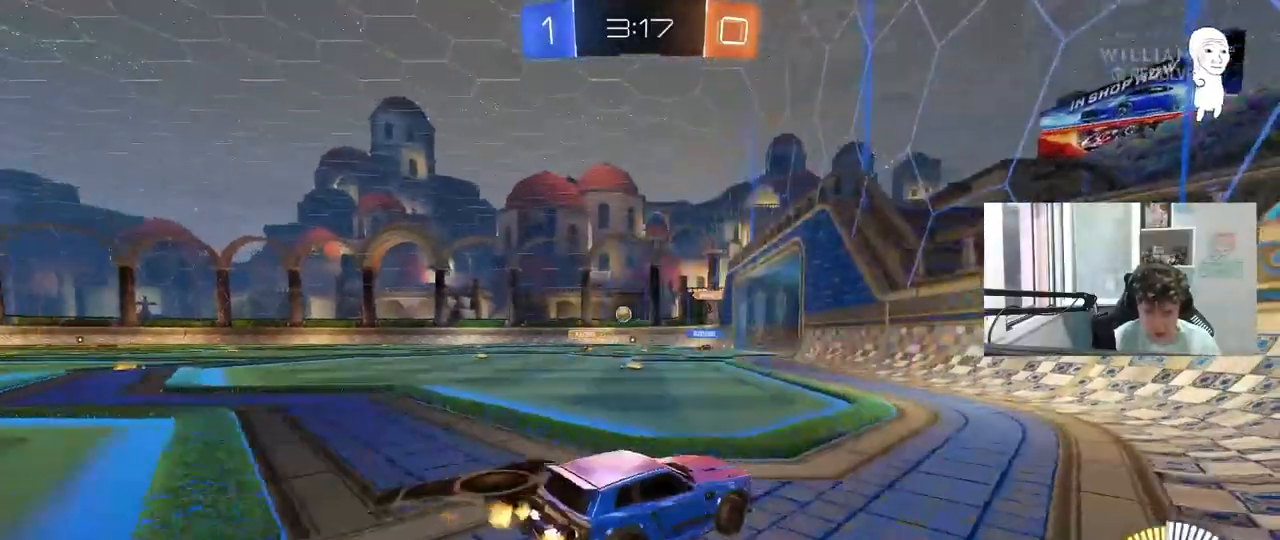
{"keys": ["w"], "mouse": ["left"], "mouse_move": "still", "events": [[450, "a", "up"]]}
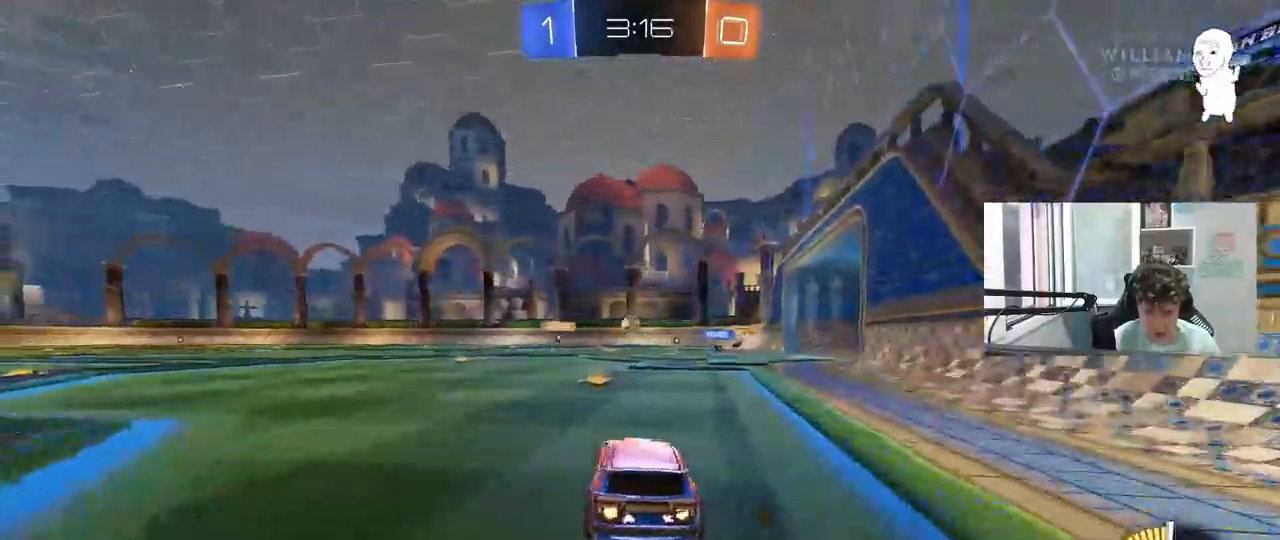
{"keys": ["a", "w"], "mouse": ["left"], "mouse_move": "still", "events": [[150, "mouse_left", "up"], [333, "a", "down"], [333, "mouse_left", "down"]]}
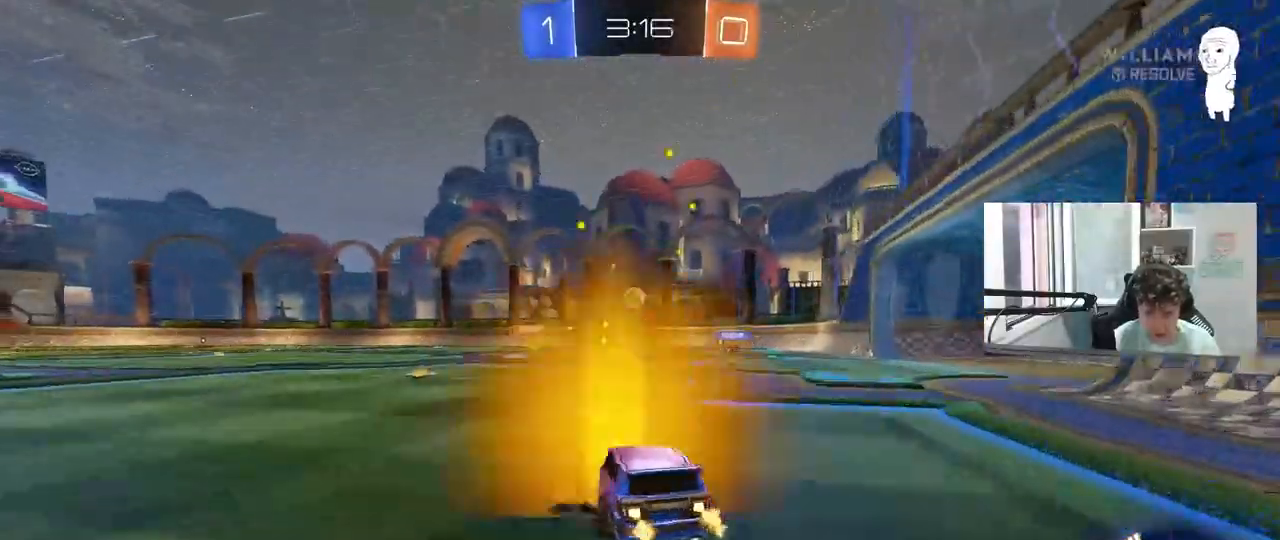
{"keys": ["d", "w"], "mouse": [], "mouse_move": "still", "events": [[167, "a", "up"], [167, "mouse_left", "up"], [433, "d", "down"]]}
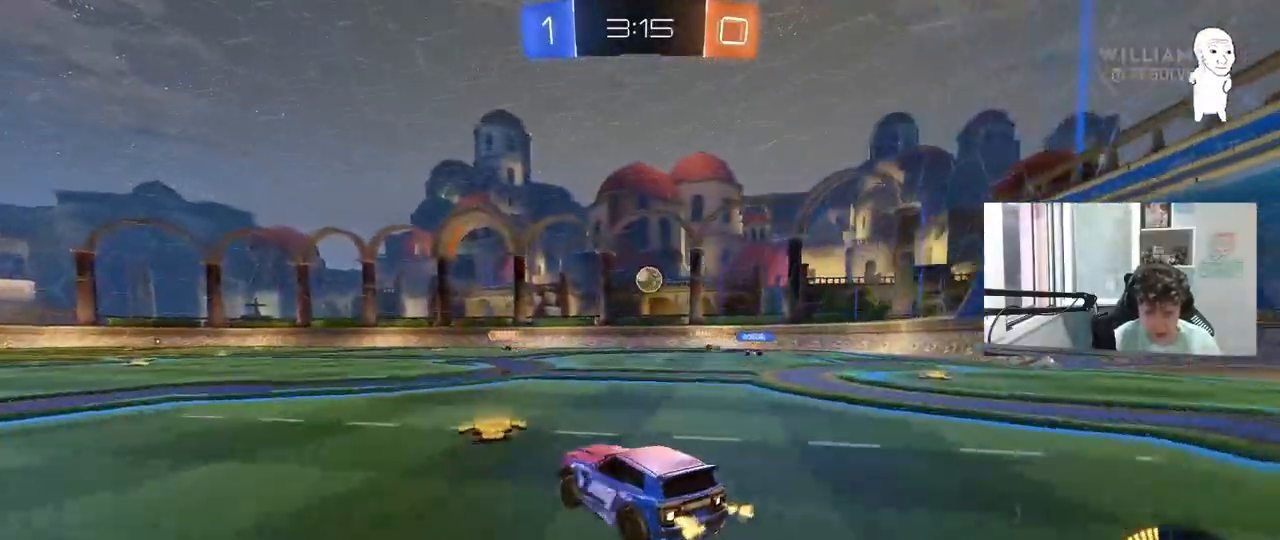
{"keys": ["a"], "mouse": [], "mouse_move": "still", "events": [[33, "a", "down"], [33, "d", "up"], [133, "shift", "down"], [167, "w", "up"], [217, "shift", "up"], [217, "w", "down"], [317, "w", "up"]]}
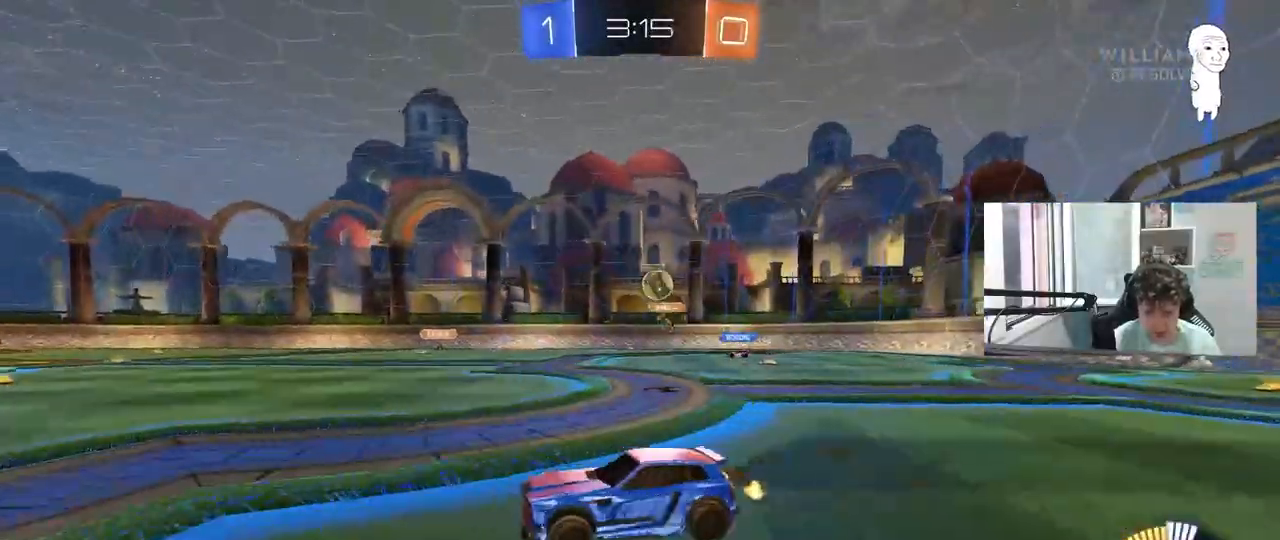
{"keys": ["a", "w"], "mouse": [], "mouse_move": "still", "events": [[50, "w", "down"], [133, "shift", "down"], [283, "shift", "up"]]}
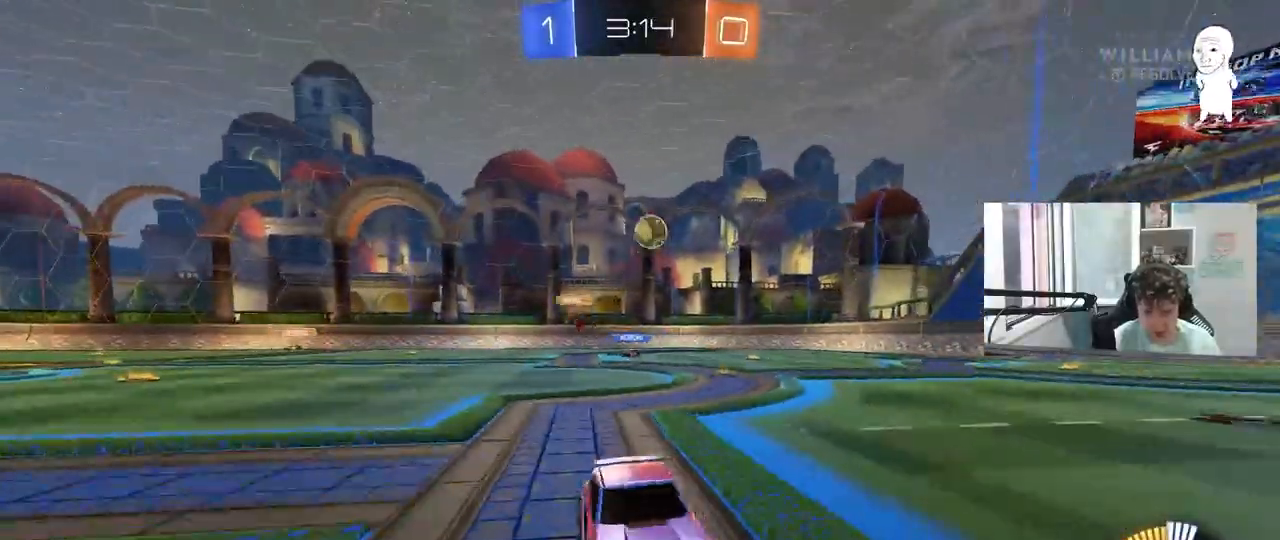
{"keys": ["w"], "mouse": [], "mouse_move": "still", "events": [[400, "a", "up"]]}
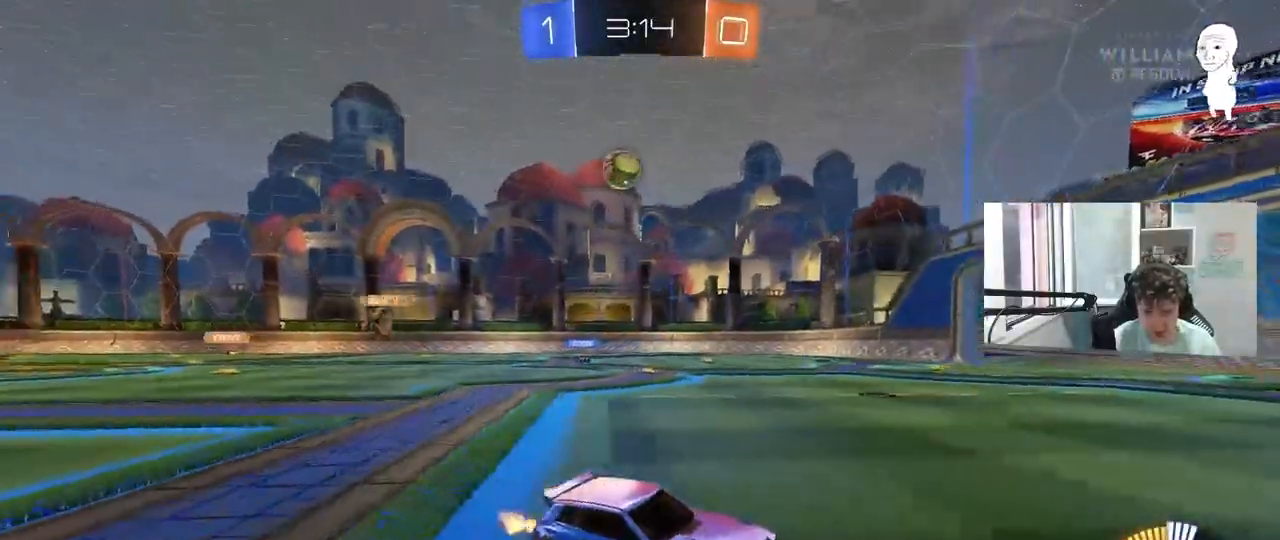
{"keys": ["d", "w"], "mouse": [], "mouse_move": "still", "events": [[133, "a", "down"], [267, "a", "up"], [417, "d", "down"]]}
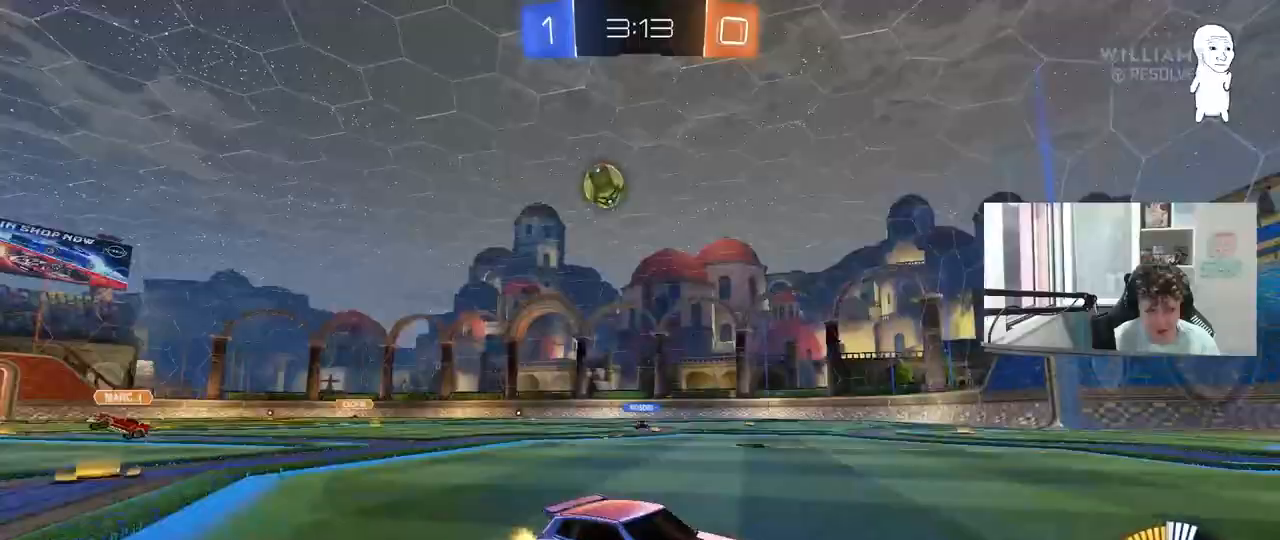
{"keys": ["d", "shift", "w"], "mouse": [], "mouse_move": "still", "events": [[100, "d", "up"], [233, "d", "down"], [333, "shift", "down"]]}
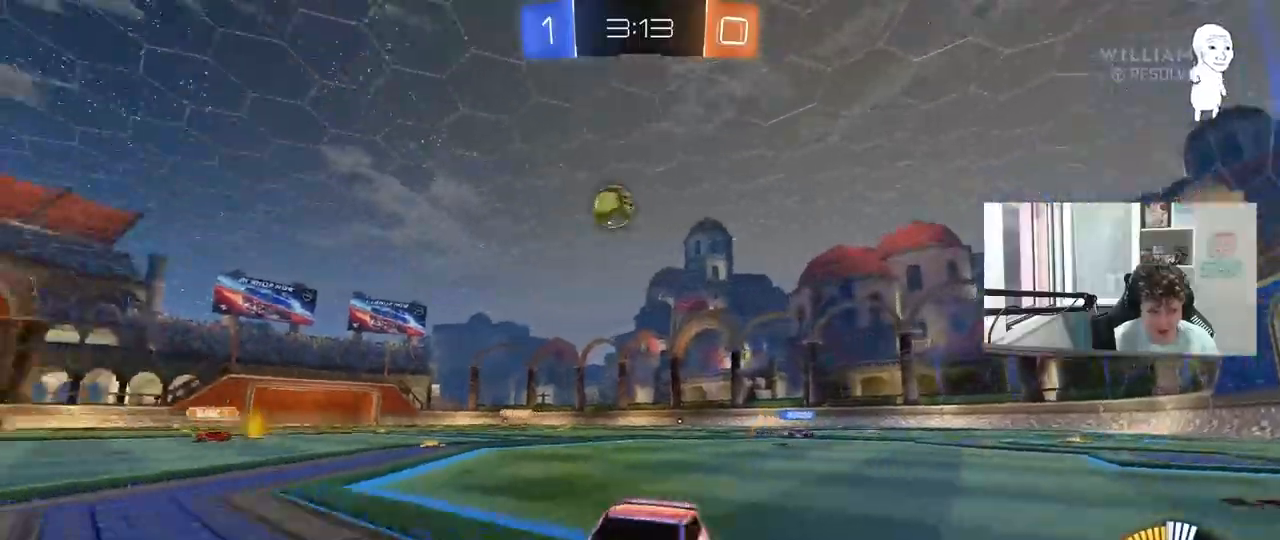
{"keys": ["a", "w"], "mouse": [], "mouse_move": "still", "events": [[17, "shift", "up"], [67, "d", "up"], [150, "a", "down"], [350, "shift", "down"], [383, "shift", "up"]]}
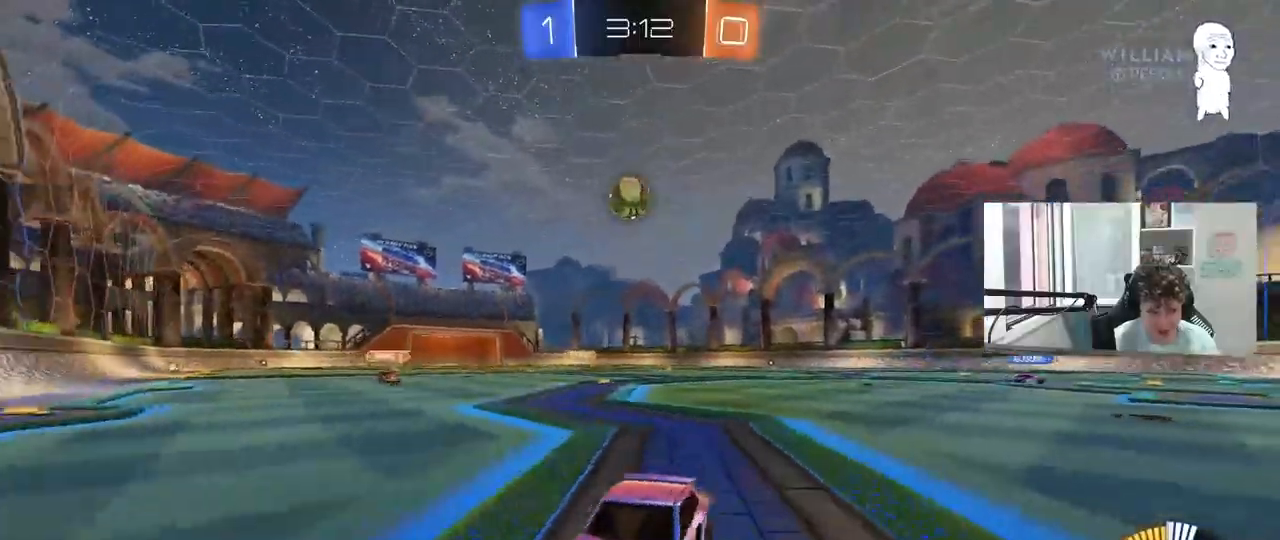
{"keys": ["a", "w"], "mouse": ["left"], "mouse_move": "still", "events": [[400, "mouse_left", "down"]]}
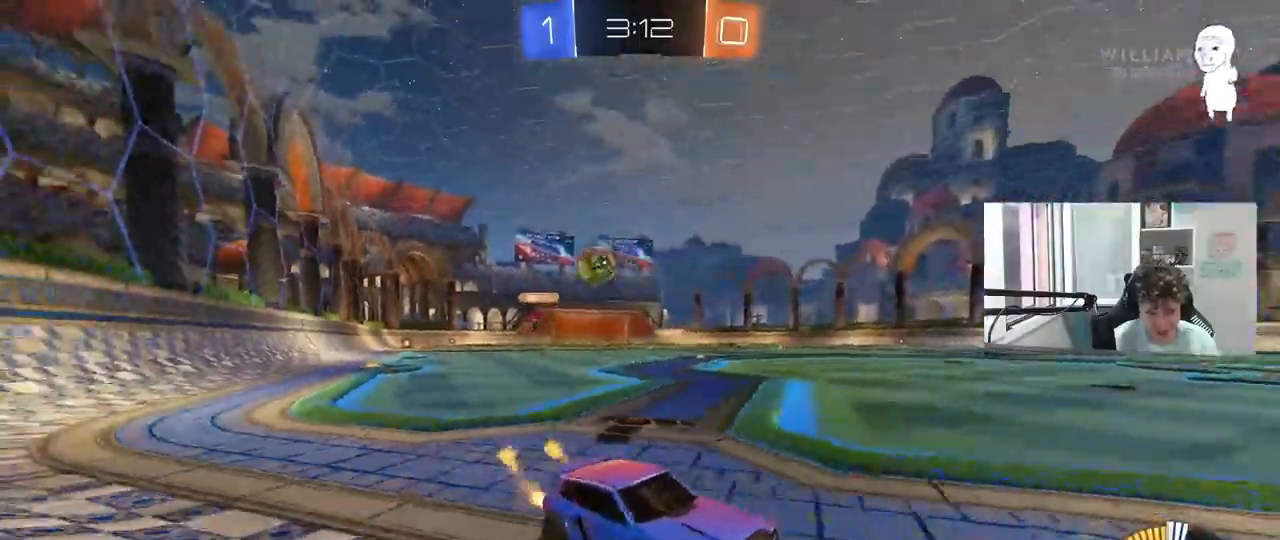
{"keys": ["w"], "mouse": [], "mouse_move": "still", "events": [[233, "mouse_left", "up"], [333, "a", "up"]]}
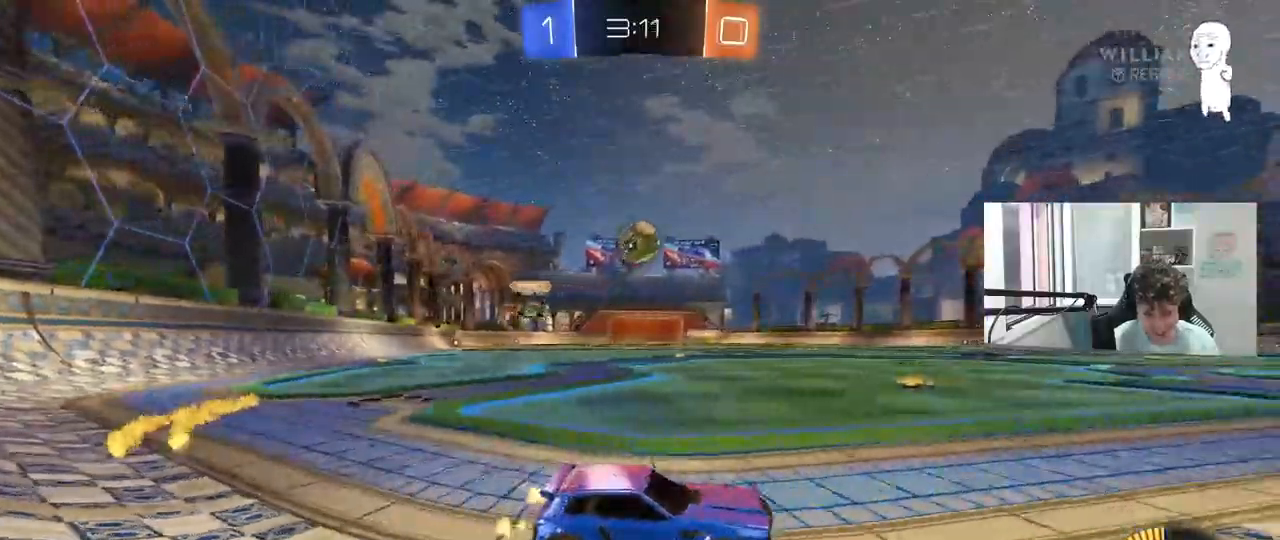
{"keys": ["a", "w"], "mouse": [], "mouse_move": "still", "events": [[50, "mouse_left", "down"], [67, "d", "down"], [167, "d", "up"], [350, "mouse_left", "up"], [433, "a", "down"]]}
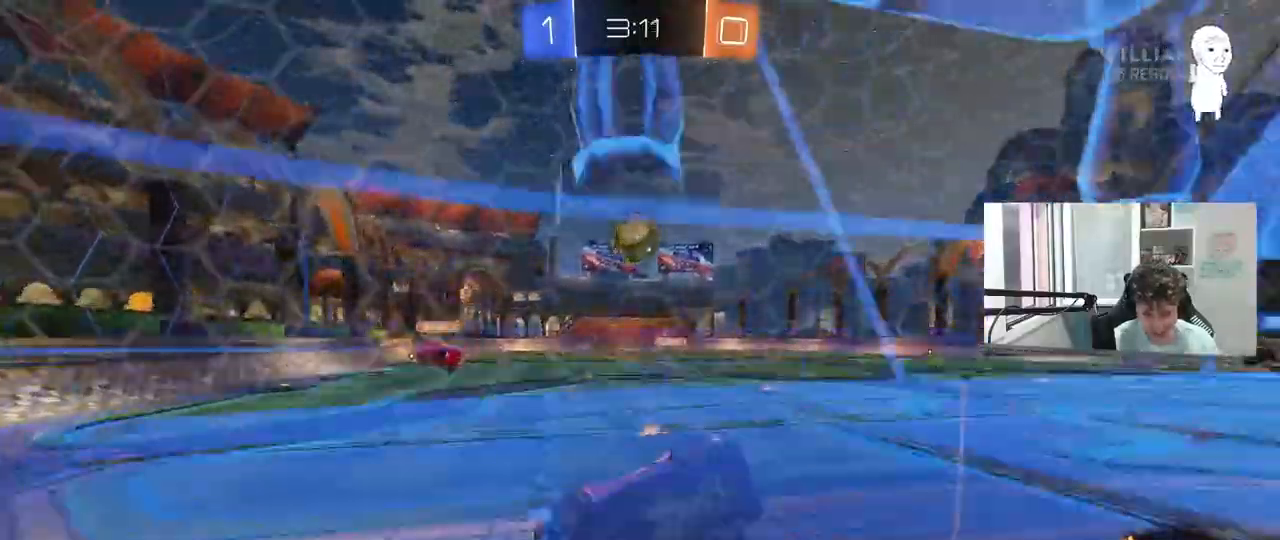
{"keys": [], "mouse": [], "events": [[33, "a", "up"], [83, "w", "up"], [167, "a", "down"], [167, "s", "down"], [217, "a", "up"], [217, "mouse_right", "down"], [267, "d", "down"], [367, "a", "down"], [367, "d", "up"], [417, "mouse_right", "up"], [450, "a", "up"], [450, "s", "up"]]}
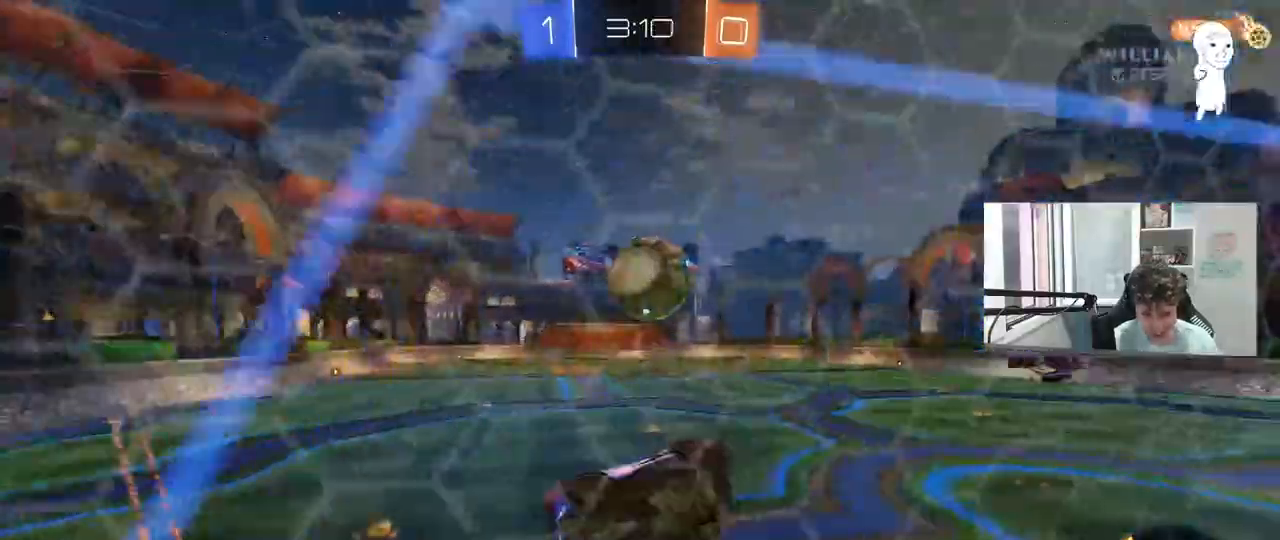
{"keys": ["d", "shift"], "mouse": [], "mouse_move": "still", "events": [[383, "d", "down"], [383, "shift", "down"]]}
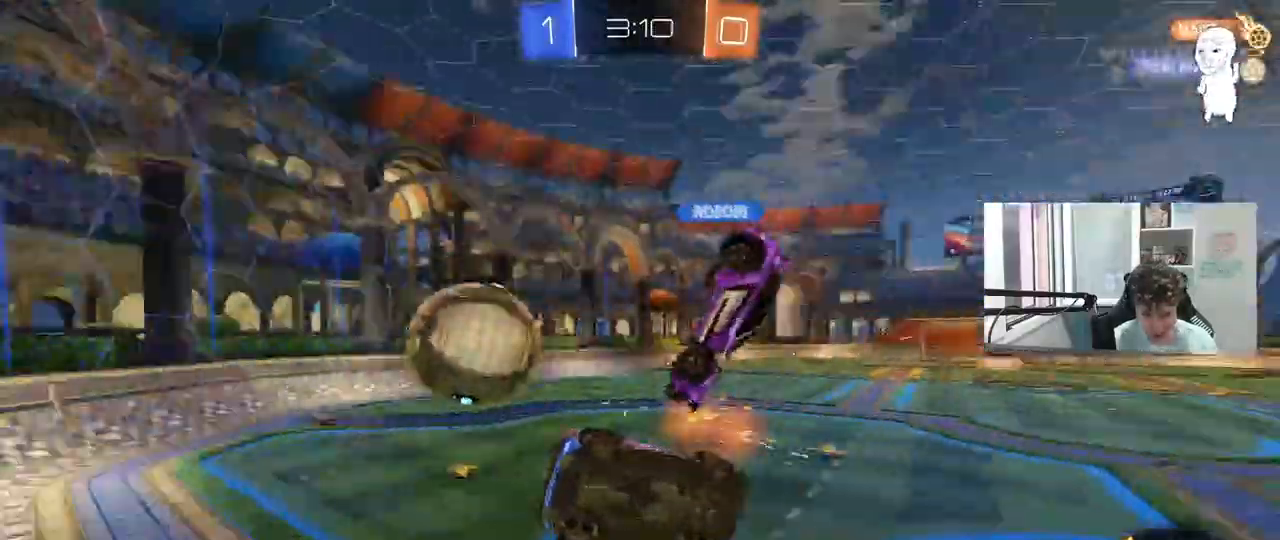
{"keys": ["a"], "mouse": [], "mouse_move": "still", "events": [[167, "shift", "up"], [400, "a", "down"], [400, "d", "up"]]}
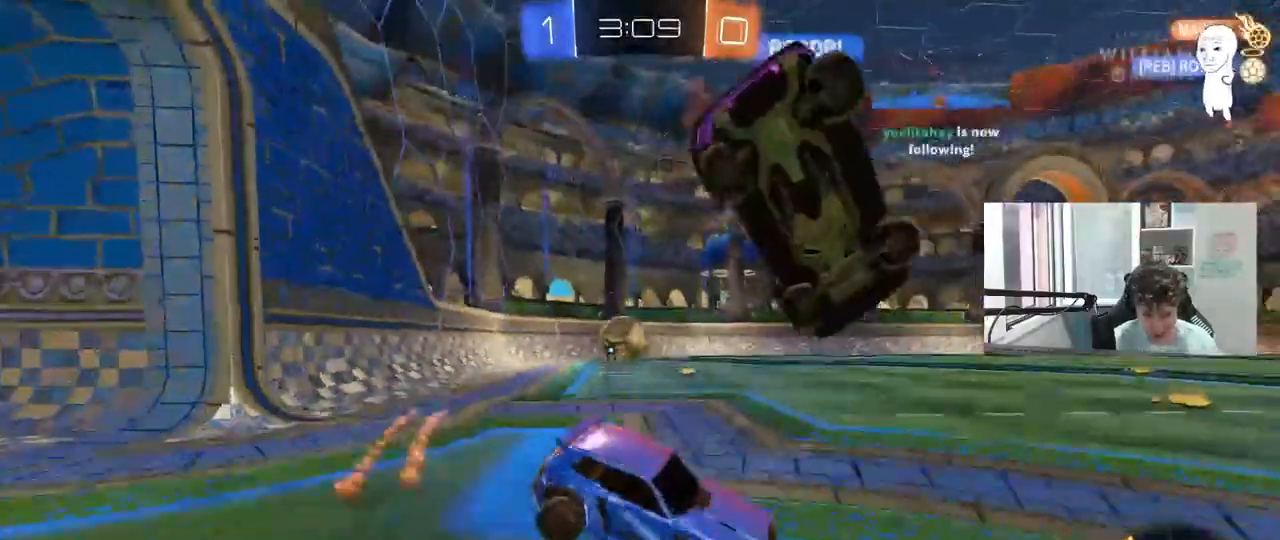
{"keys": ["a", "w"], "mouse": ["left"], "mouse_move": "still", "events": [[33, "mouse_right", "down"], [33, "w", "down"], [133, "mouse_right", "up"], [267, "shift", "down"], [317, "shift", "up"], [367, "mouse_left", "down"]]}
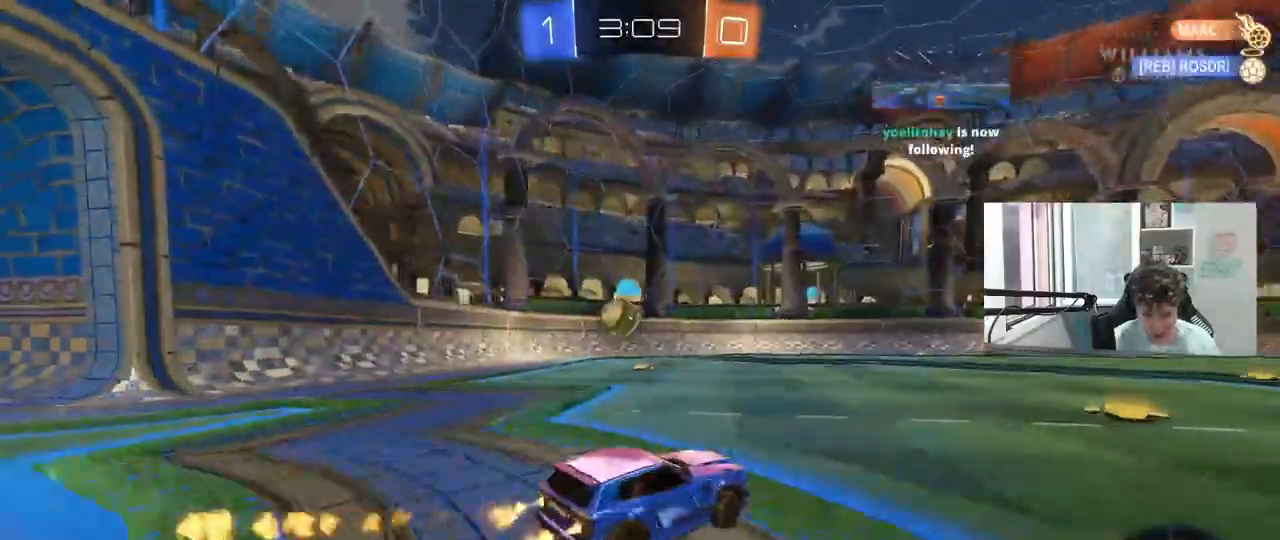
{"keys": ["a", "shift", "w"], "mouse": ["left"], "mouse_move": "down-left", "events": [[333, "a", "up"], [333, "d", "down"], [383, "mouse_right", "down"], [433, "a", "down"], [433, "d", "up"], [433, "shift", "down"], [467, "mouse_right", "up"]]}
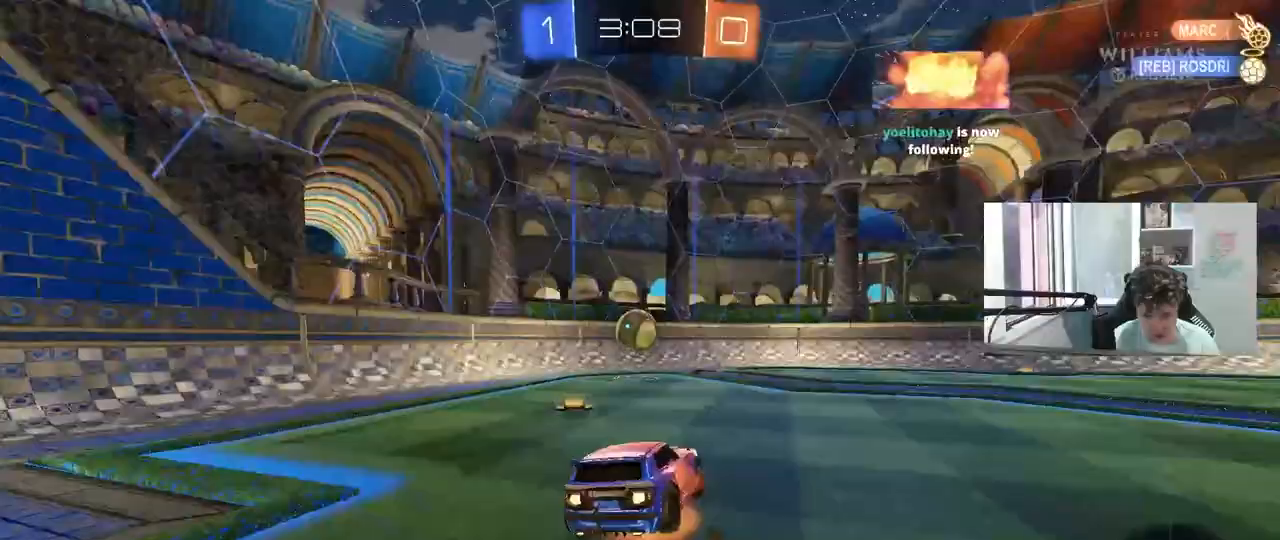
{"keys": ["a", "shift"], "mouse": [], "mouse_move": "still", "events": [[17, "mouse_right", "down"], [17, "s", "down"], [67, "w", "up"], [117, "s", "up"], [200, "mouse_right", "up"], [300, "s", "down"], [383, "mouse_left", "up"], [383, "s", "up"]]}
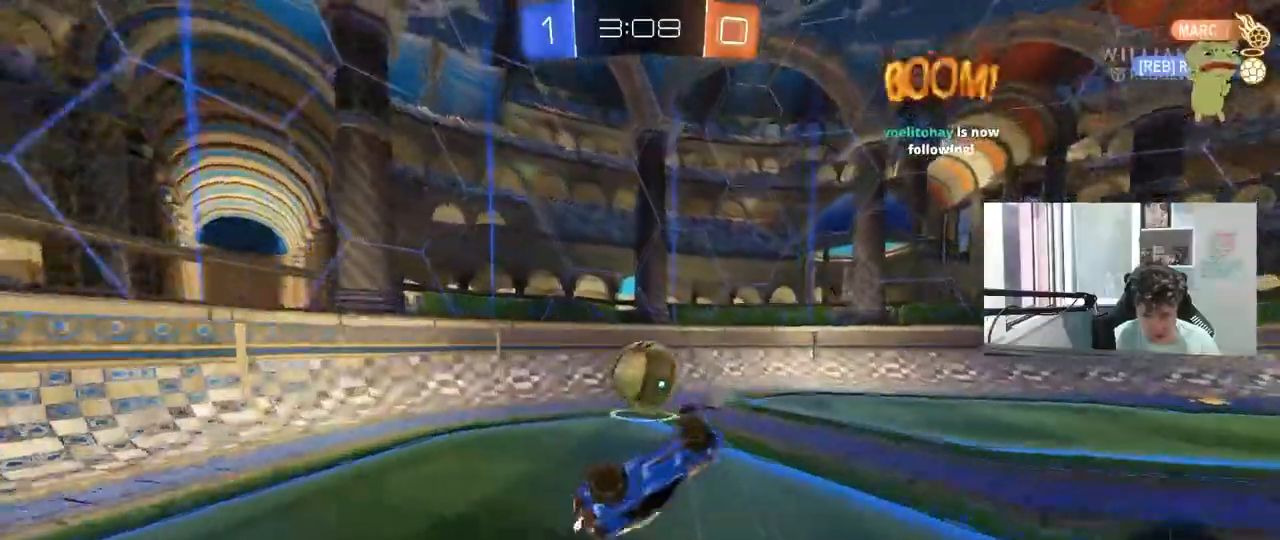
{"keys": [], "mouse": ["left"], "mouse_move": "still", "events": [[33, "s", "down"], [83, "s", "up"], [183, "a", "up"], [183, "d", "down"], [183, "shift", "up"], [267, "d", "up"], [317, "a", "down"], [317, "mouse_left", "down"], [417, "a", "up"]]}
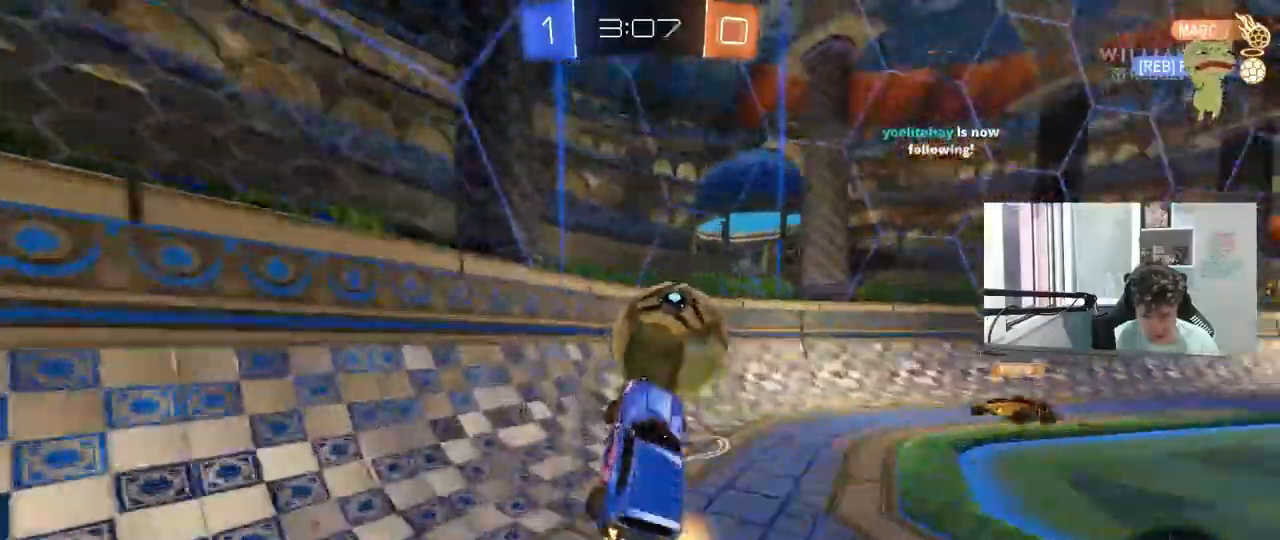
{"keys": ["d", "w"], "mouse": [], "mouse_move": "still", "events": [[33, "w", "down"], [333, "mouse_left", "up"], [383, "d", "down"]]}
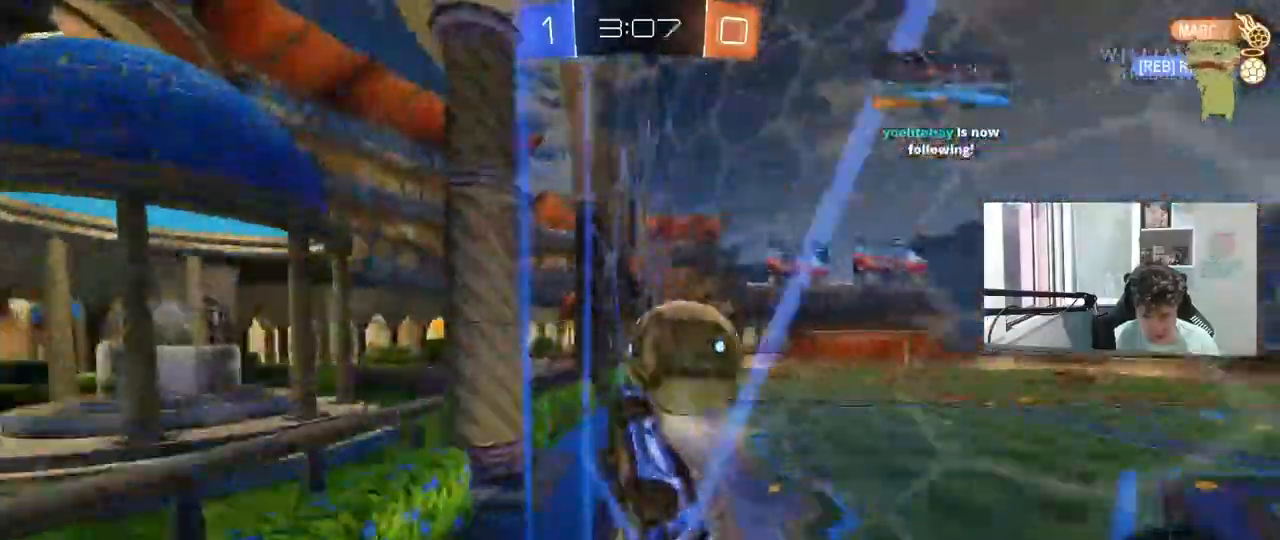
{"keys": ["d"], "mouse": [], "mouse_move": "still", "events": [[17, "d", "up"], [117, "a", "down"], [150, "s", "down"], [150, "w", "up"], [300, "d", "down"], [350, "a", "up"], [483, "s", "up"]]}
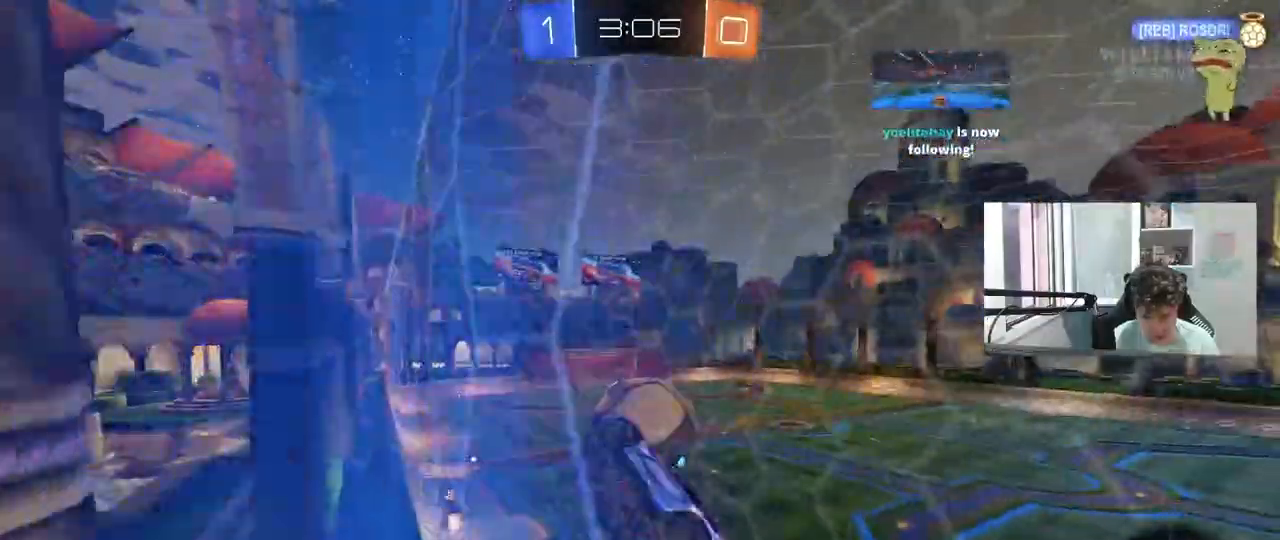
{"keys": ["w"], "mouse": [], "mouse_move": "still", "events": [[83, "w", "down"], [367, "d", "up"]]}
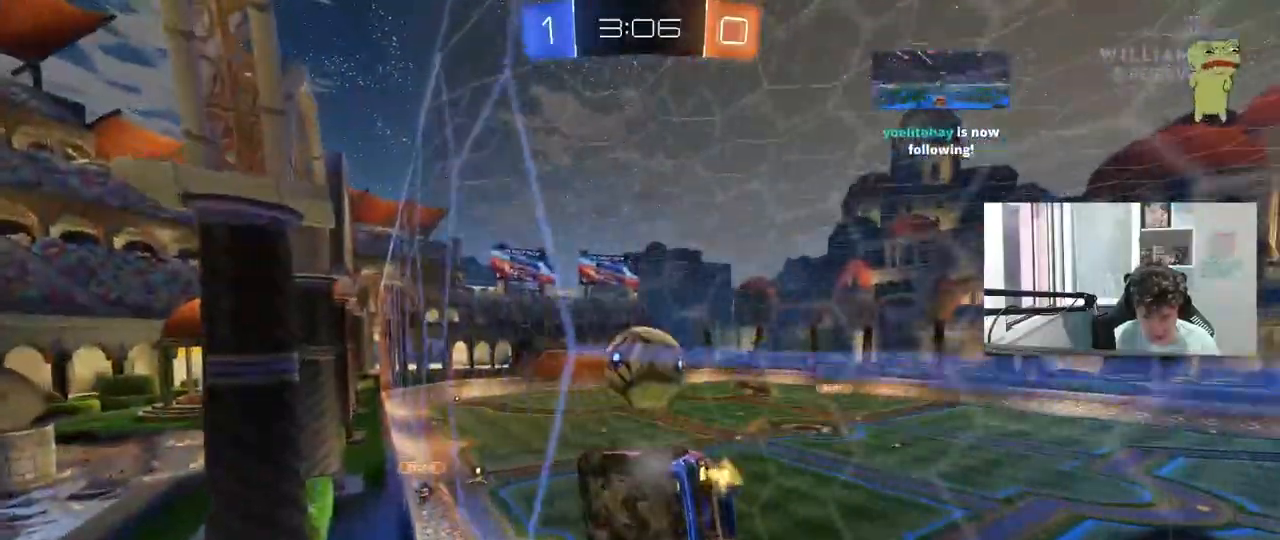
{"keys": ["a", "s", "shift"], "mouse": ["left", "right"], "mouse_move": "still", "events": [[183, "mouse_right", "down"], [183, "w", "up"], [283, "a", "down"], [283, "mouse_left", "down"], [283, "shift", "down"], [333, "s", "down"]]}